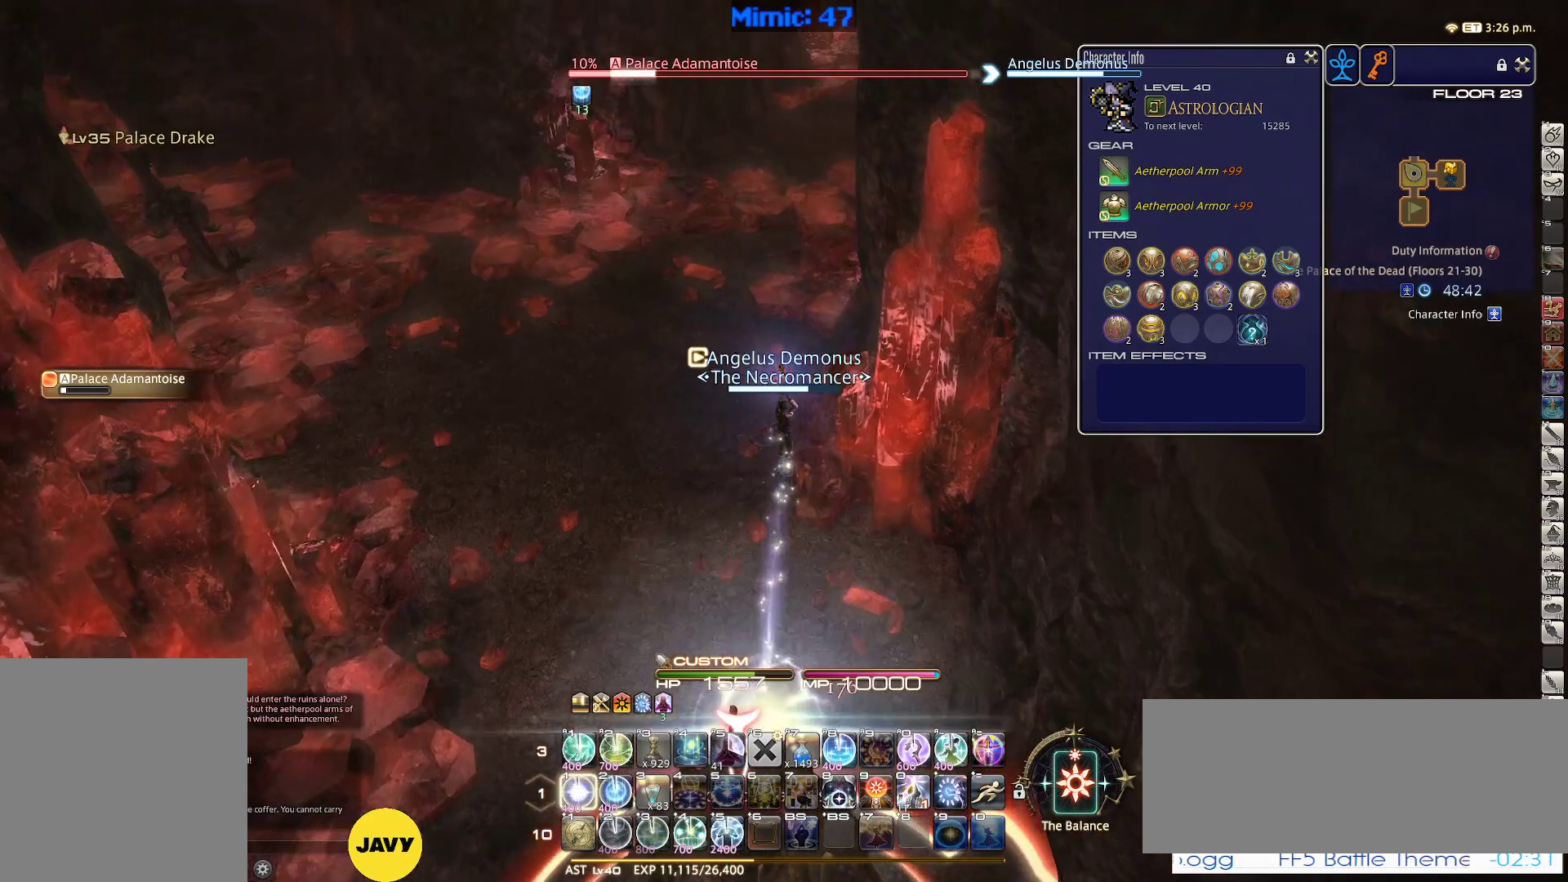
Gameplay with keyboard; each line is a JSON object with the keys held at the frame after it. "events" lists presses ("down") and releases ("up") of ".", "/", "0", "1", "2", "3", "4", "5", "6", "7", "8", "9", "a", "alt_l", "alt_r", "b", "backslash", "backspace", "c", "caps_lock", "comma", "ctrl_l", "ctrl_r", "d", "down", "e", "equals", "escape", "f", "f1", "f10", "f11", "f12", "f2", "f3", "f4", "f5", "f6", "f7", "f8", "f9", "g", "h", "i", "j", "k", "l", "lbracket", "left", "m", "minus", "n", "o", "p", "q", "quote", "r", "rbracket", "return", "right", "s", "semicolon", "shift_l", "shift_r", "space", "super", "t", "tab", "tilde", "u", "up", "v", "w", "x", "y" and "z" between this image and that frame as [ms after this image, input, new state], when the widget could be followed in between. No other keys are recorded. Mouse input is not recorded.
{"keys": [], "events": [[50, "1", "down"], [100, "minus", "down"], [150, "1", "up"], [200, "1", "down"], [200, "minus", "up"], [284, "1", "up"], [334, "1", "down"], [467, "1", "up"]]}
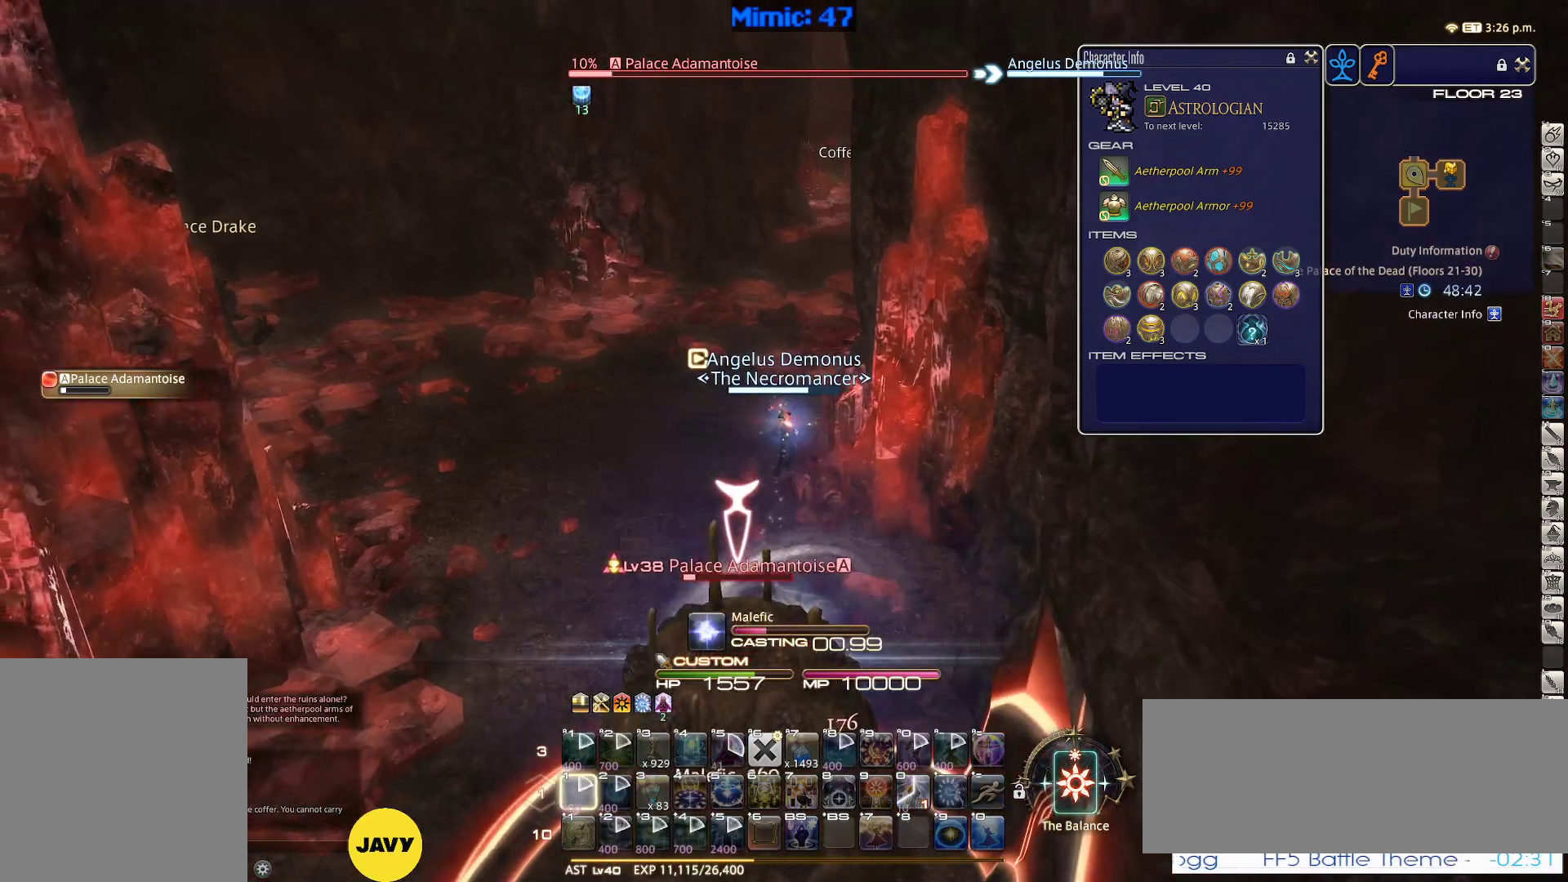
{"keys": [], "events": []}
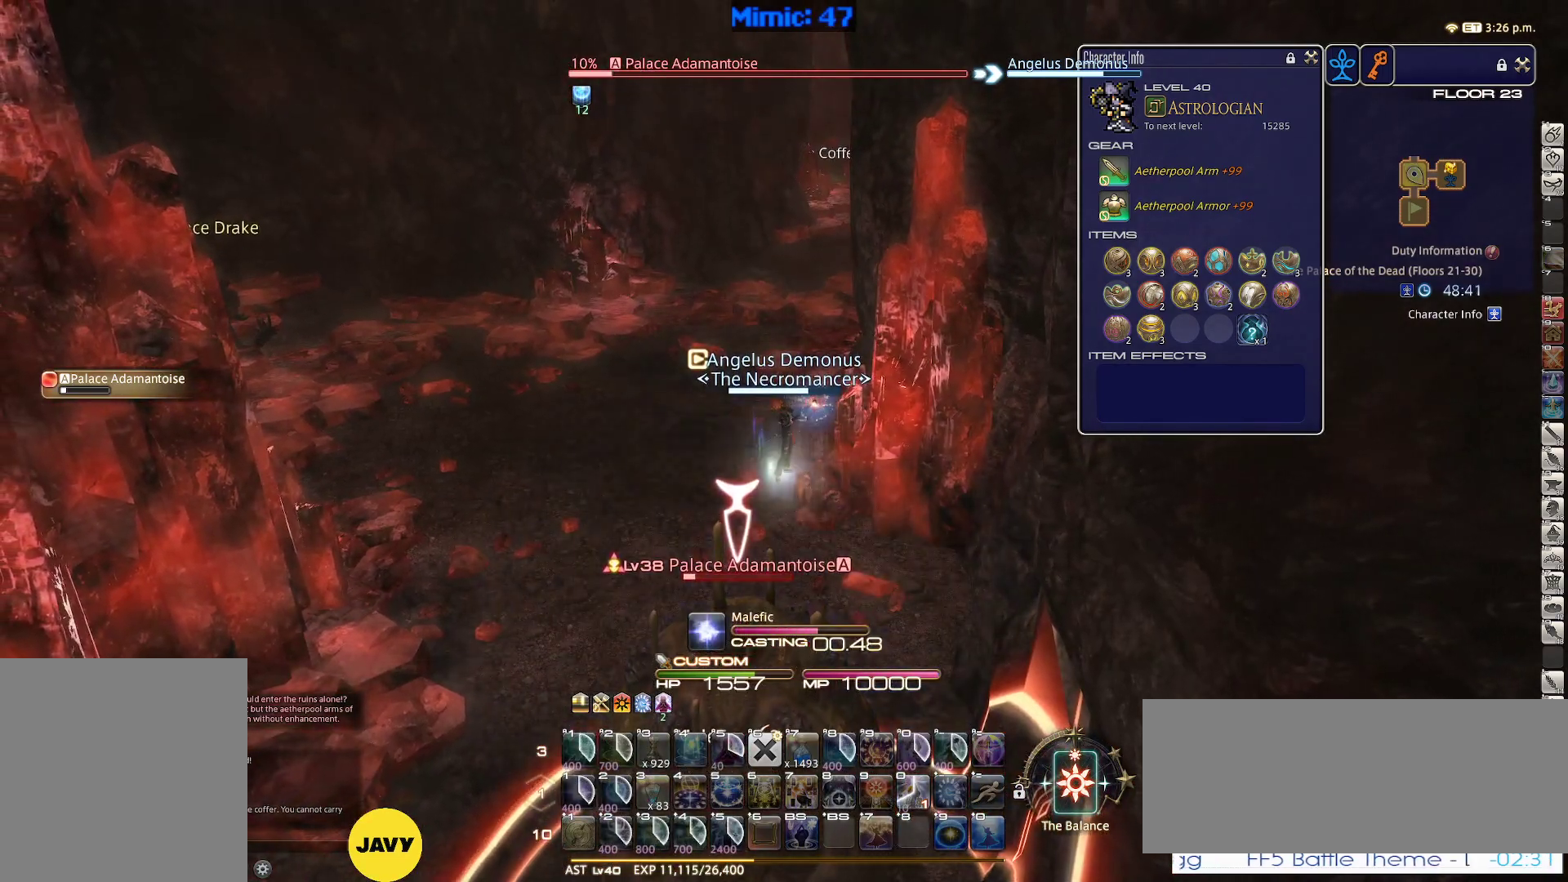
{"keys": [], "events": [[417, "return", "down"], [500, "return", "up"]]}
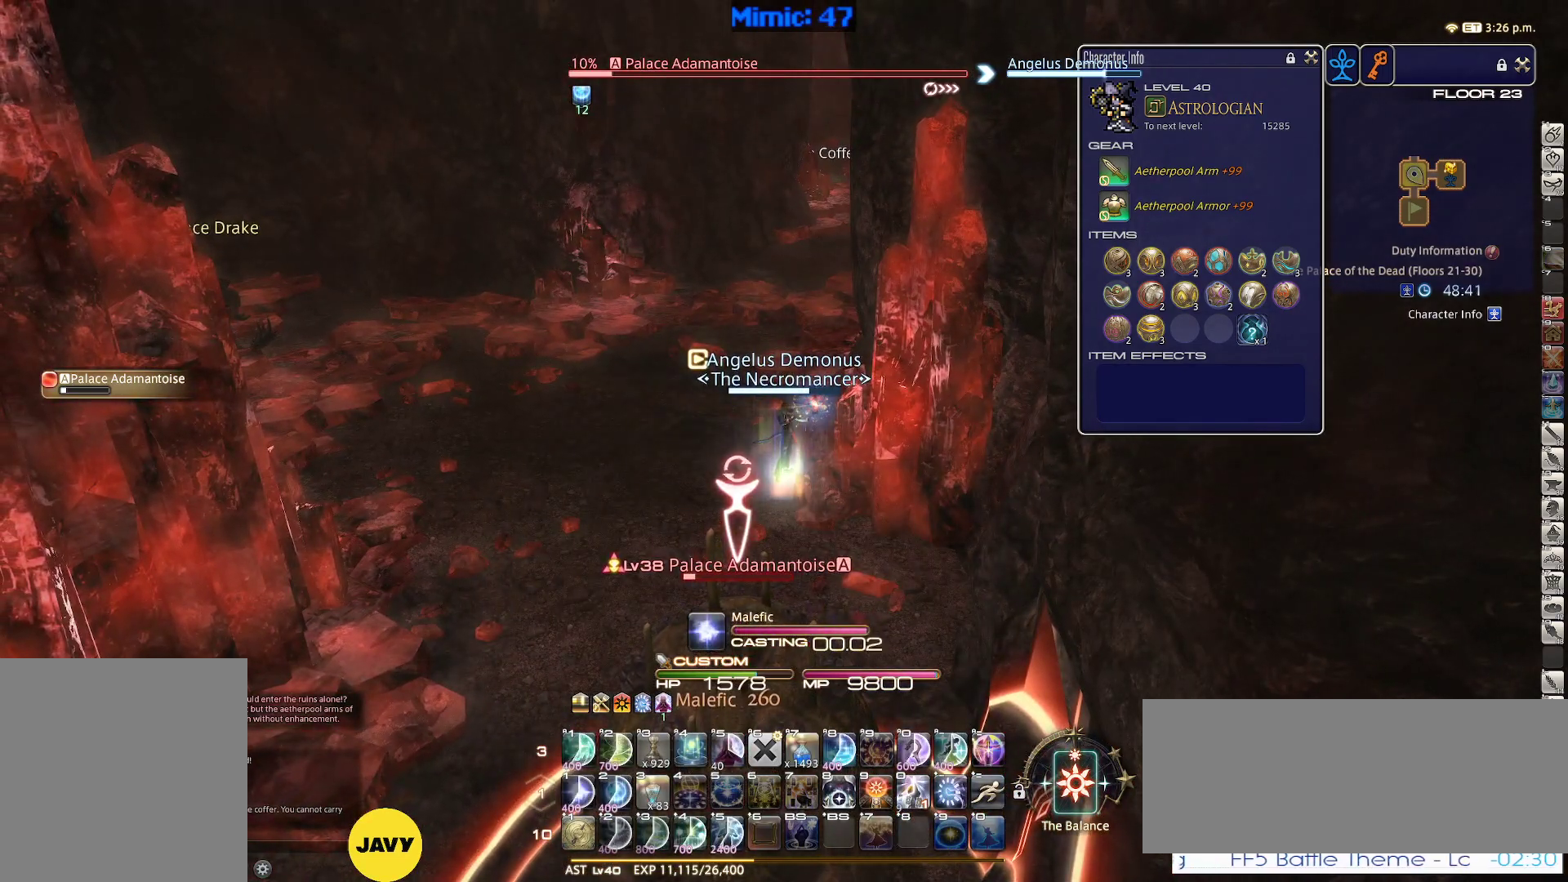
{"keys": ["w"], "events": [[284, "a", "down"], [334, "w", "down"], [367, "lbracket", "down"], [434, "lbracket", "up"], [467, "a", "up"]]}
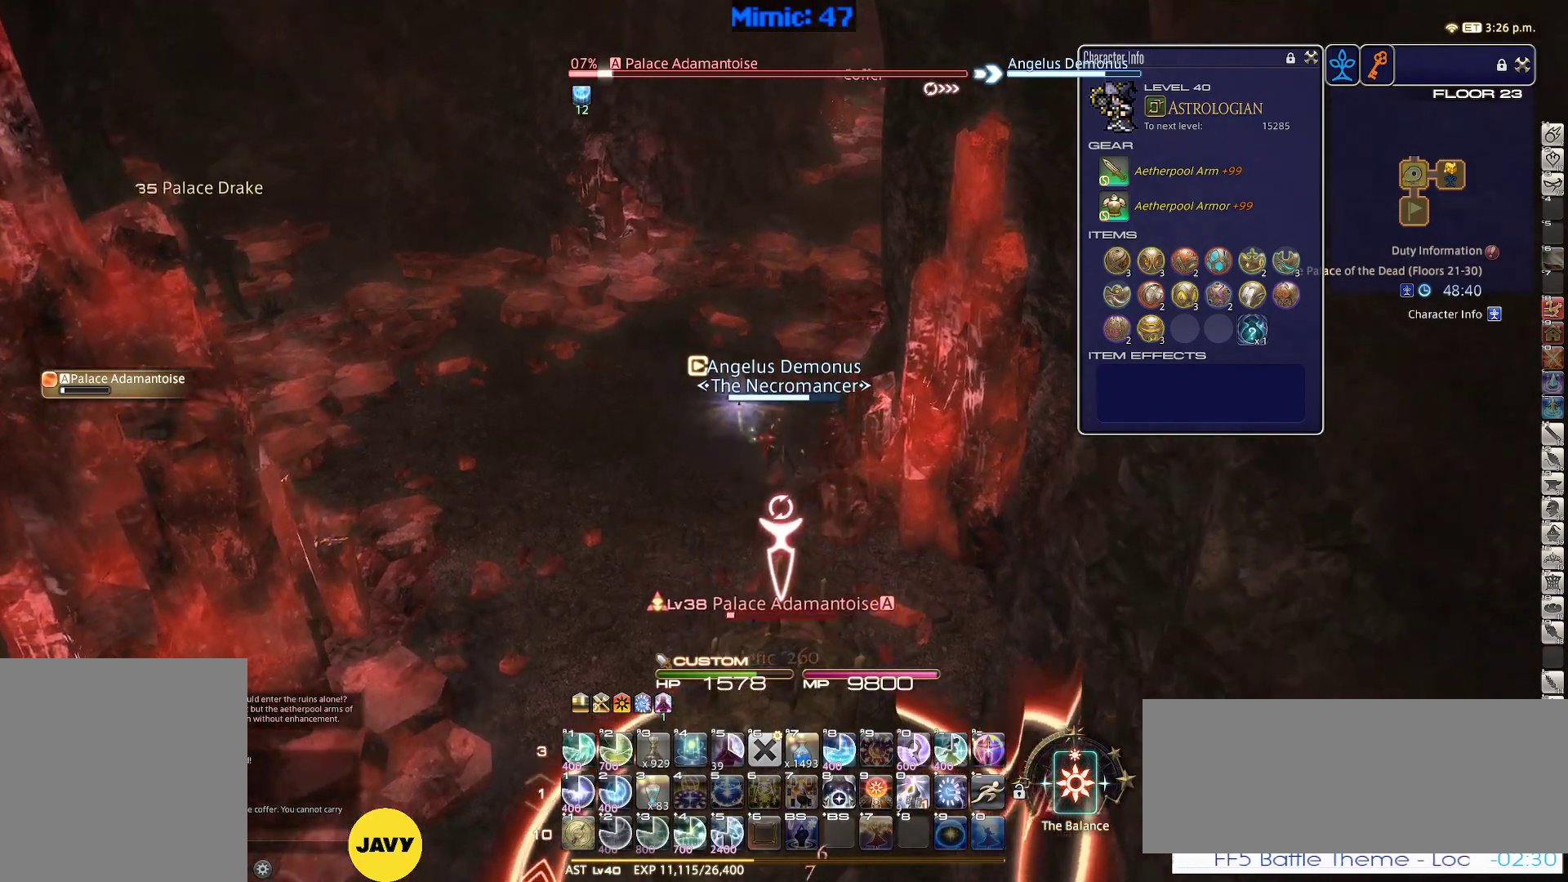
{"keys": ["w"], "events": []}
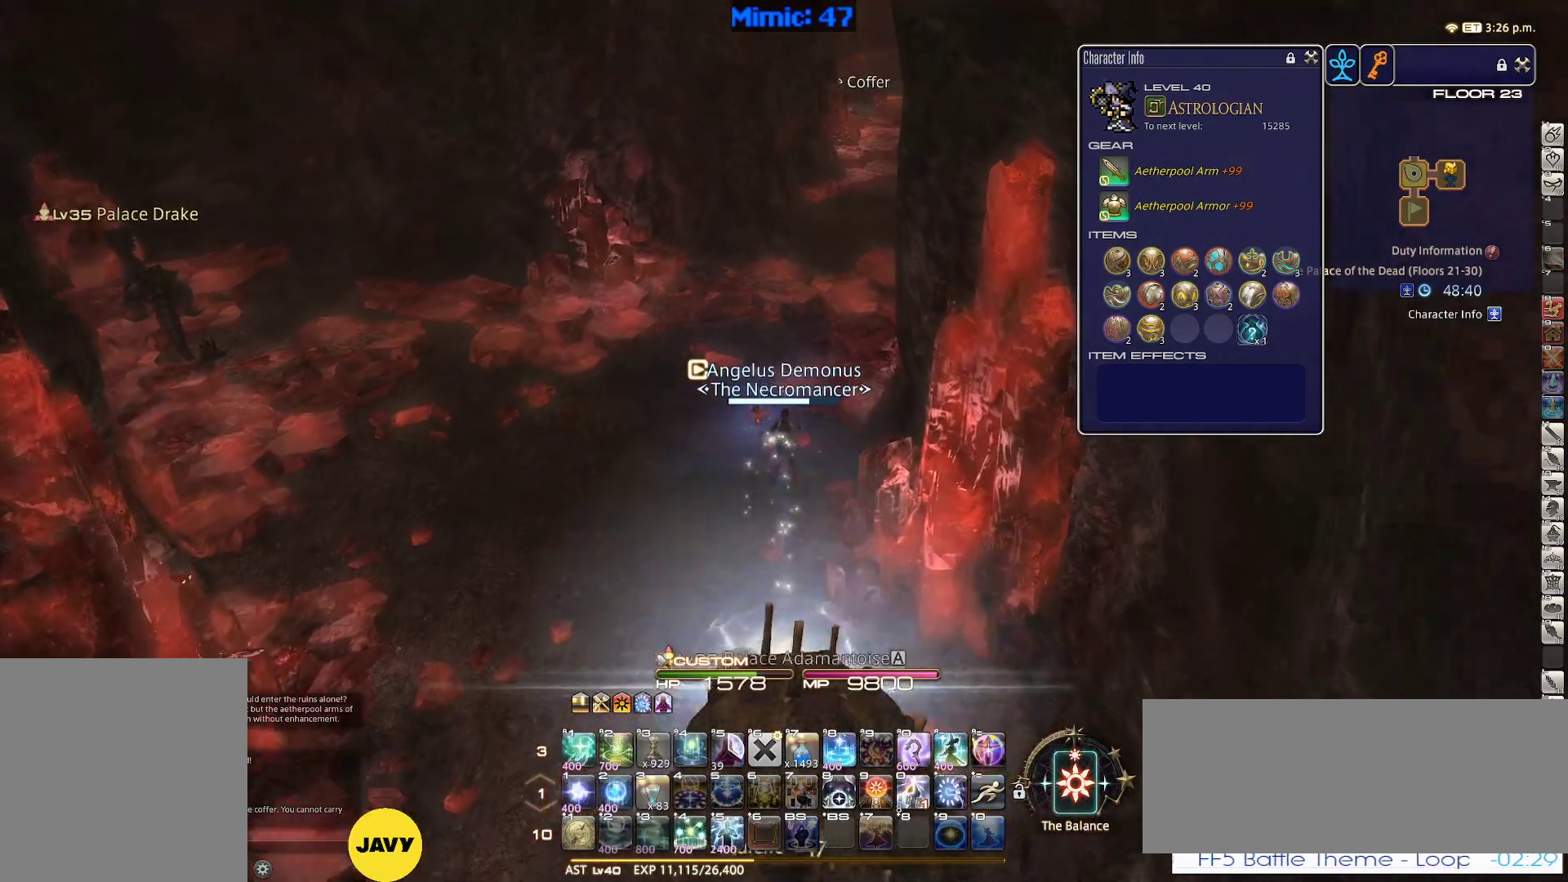
{"keys": ["p", "w"], "events": [[317, "p", "down"], [367, "minus", "down"], [450, "minus", "up"]]}
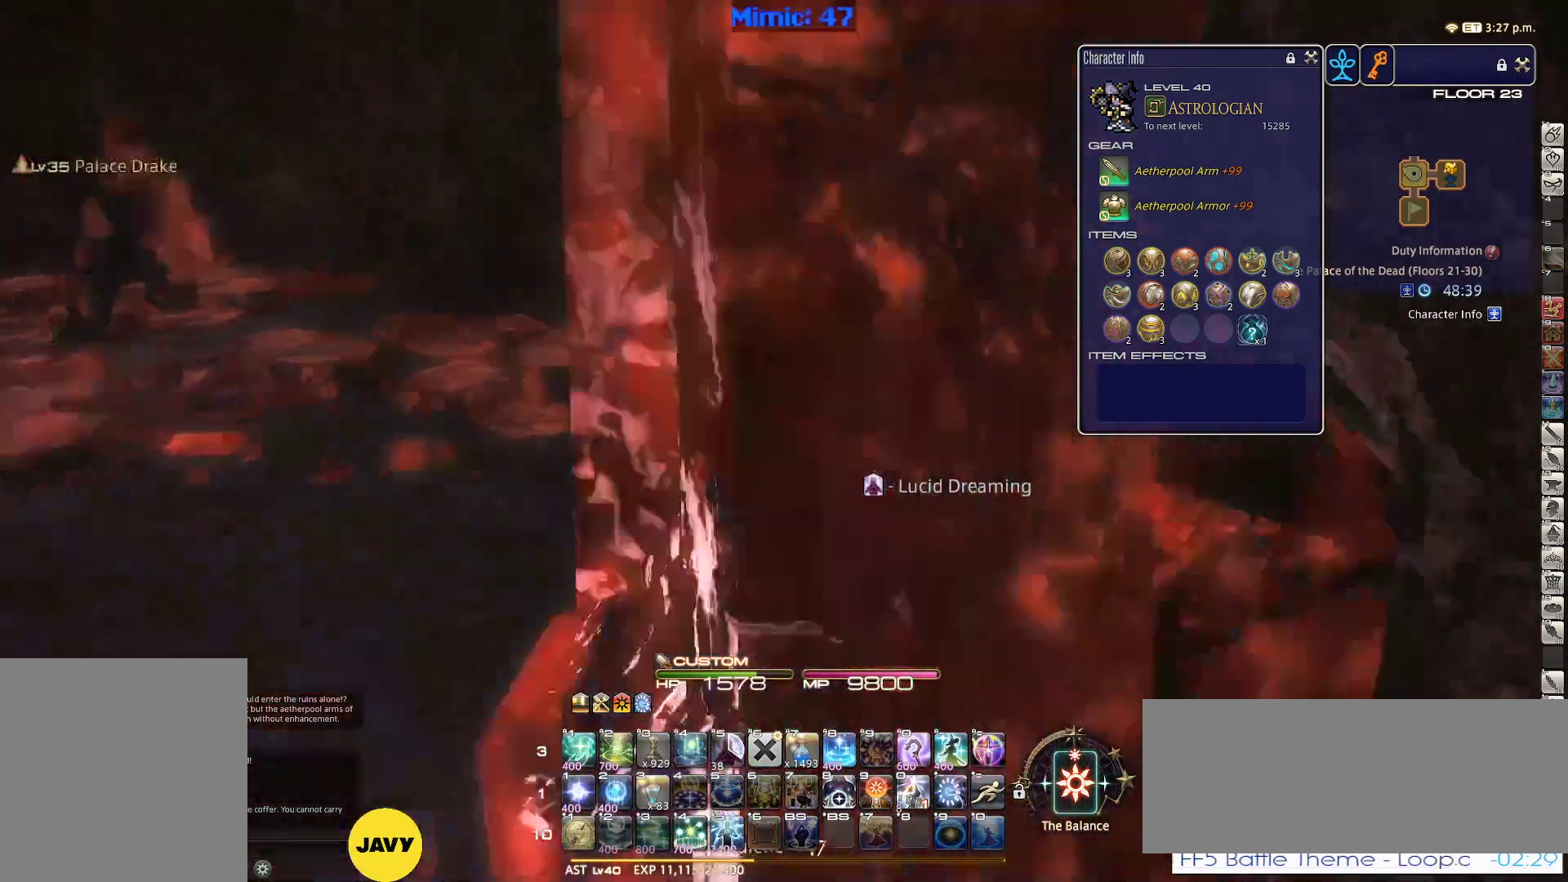
{"keys": ["d", "p", "w"], "events": [[100, "d", "down"], [334, "tab", "down"], [467, "tab", "up"]]}
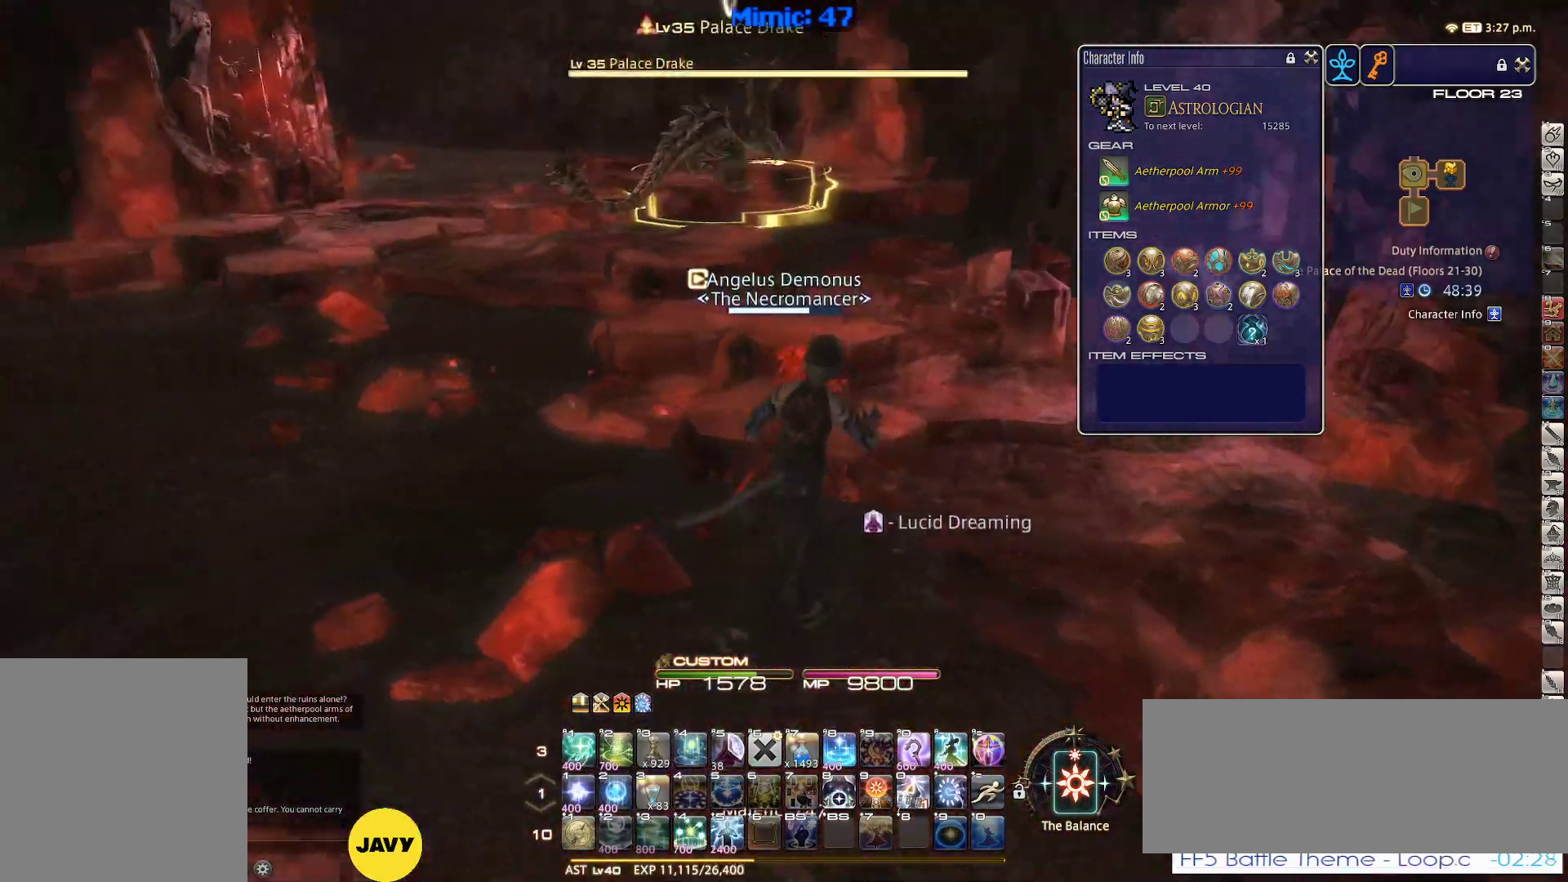
{"keys": ["d"], "events": [[117, "w", "up"], [250, "p", "up"], [350, "2", "down"], [484, "2", "up"]]}
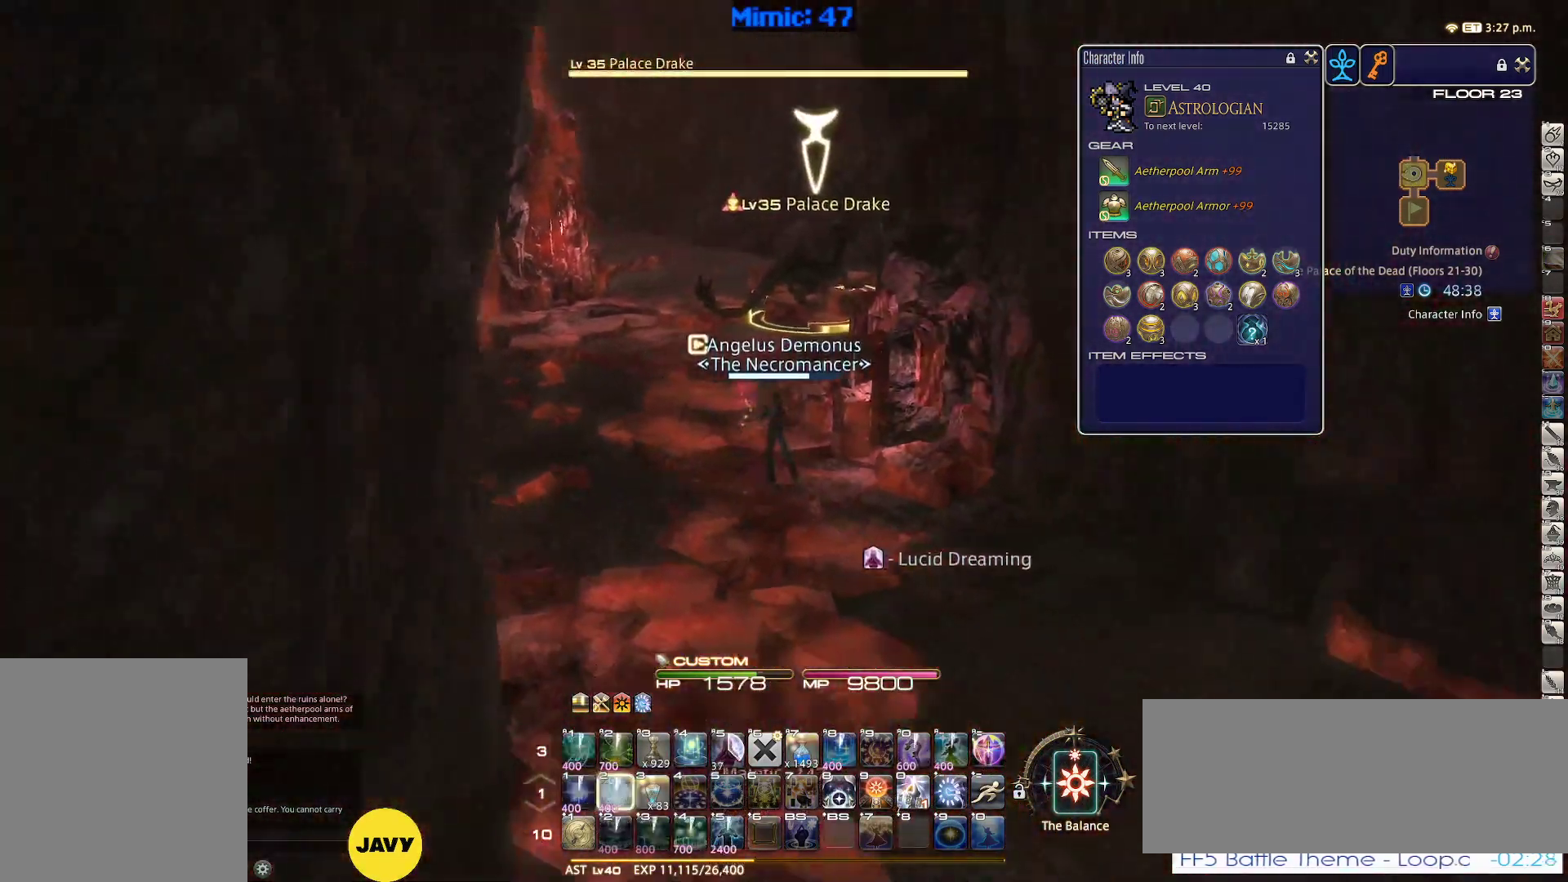
{"keys": ["a", "rbracket", "s"], "events": [[184, "a", "down"], [184, "d", "up"], [317, "s", "down"], [367, "rbracket", "down"]]}
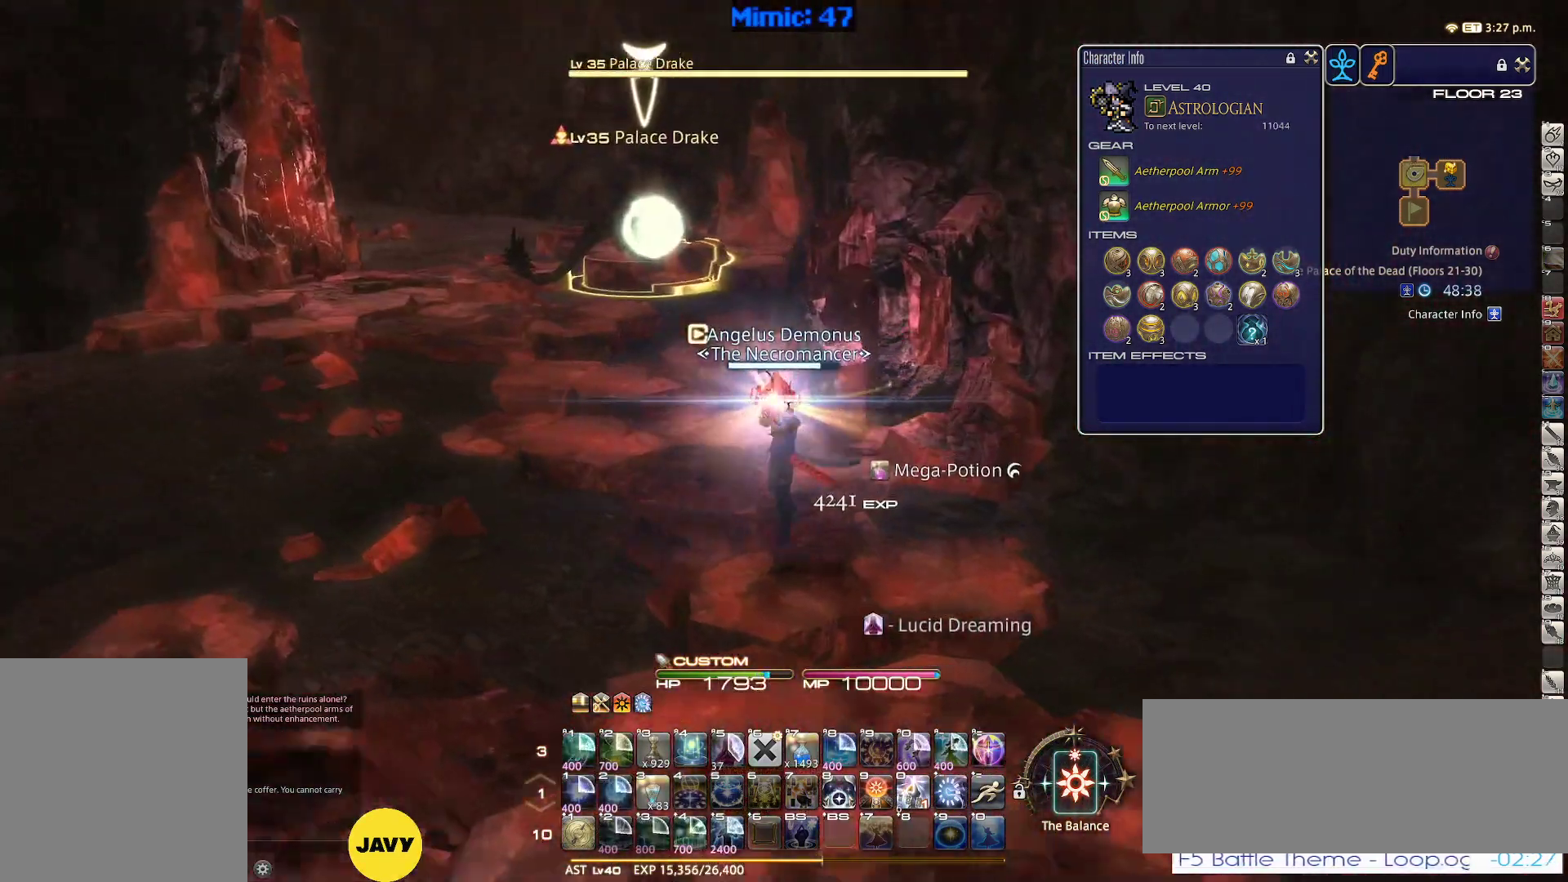
{"keys": ["d", "rbracket", "s"], "events": [[384, "d", "down"], [434, "a", "up"]]}
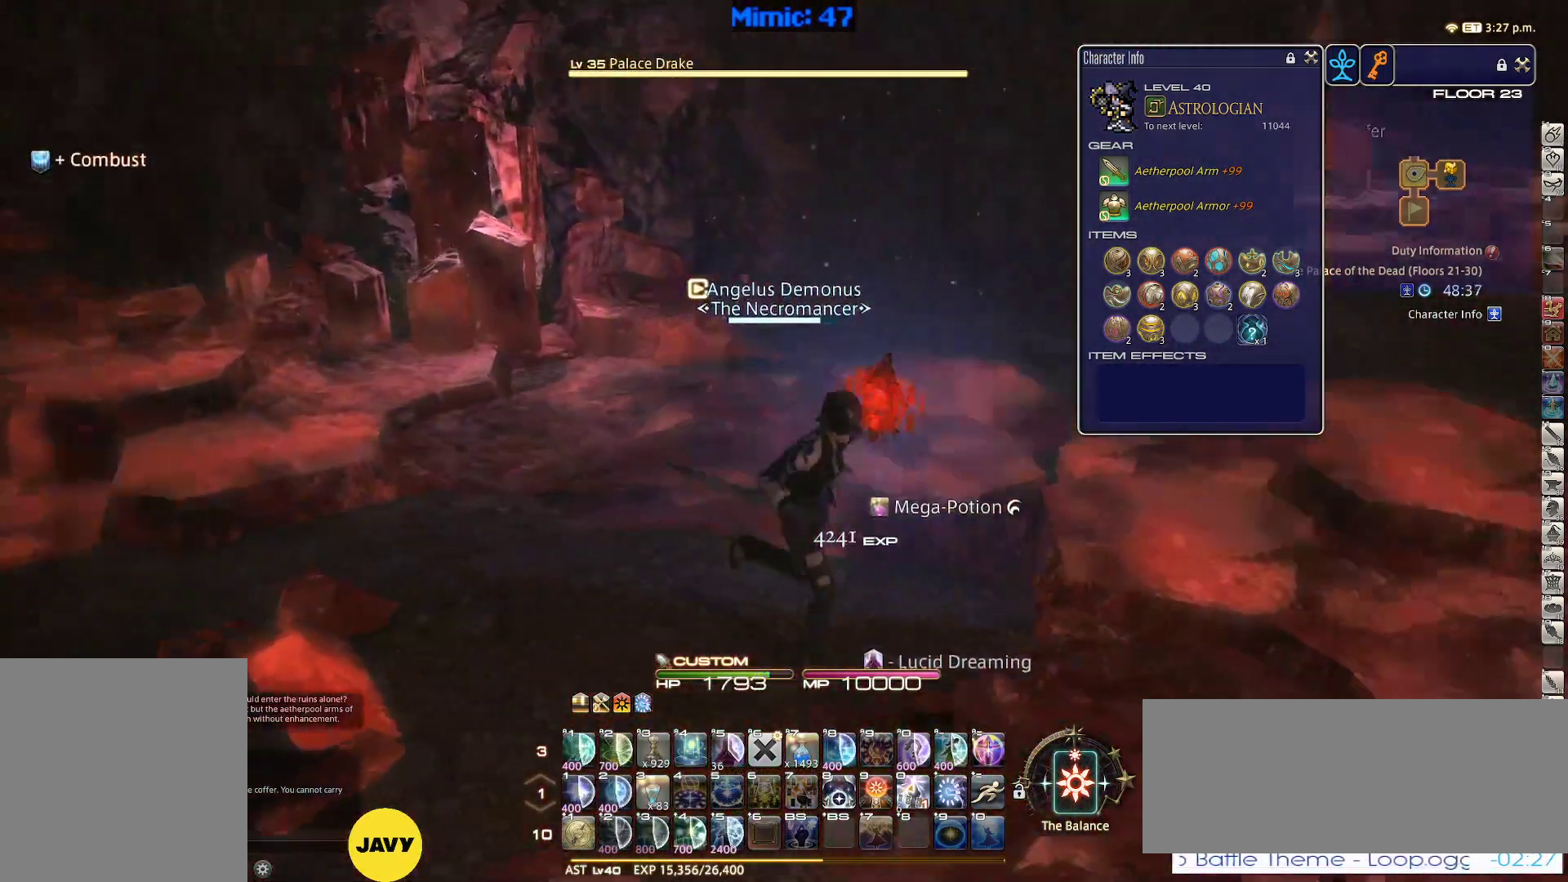
{"keys": ["w"], "events": [[17, "s", "up"], [167, "w", "down"], [250, "space", "down"], [350, "space", "up"], [400, "d", "up"], [434, "rbracket", "up"]]}
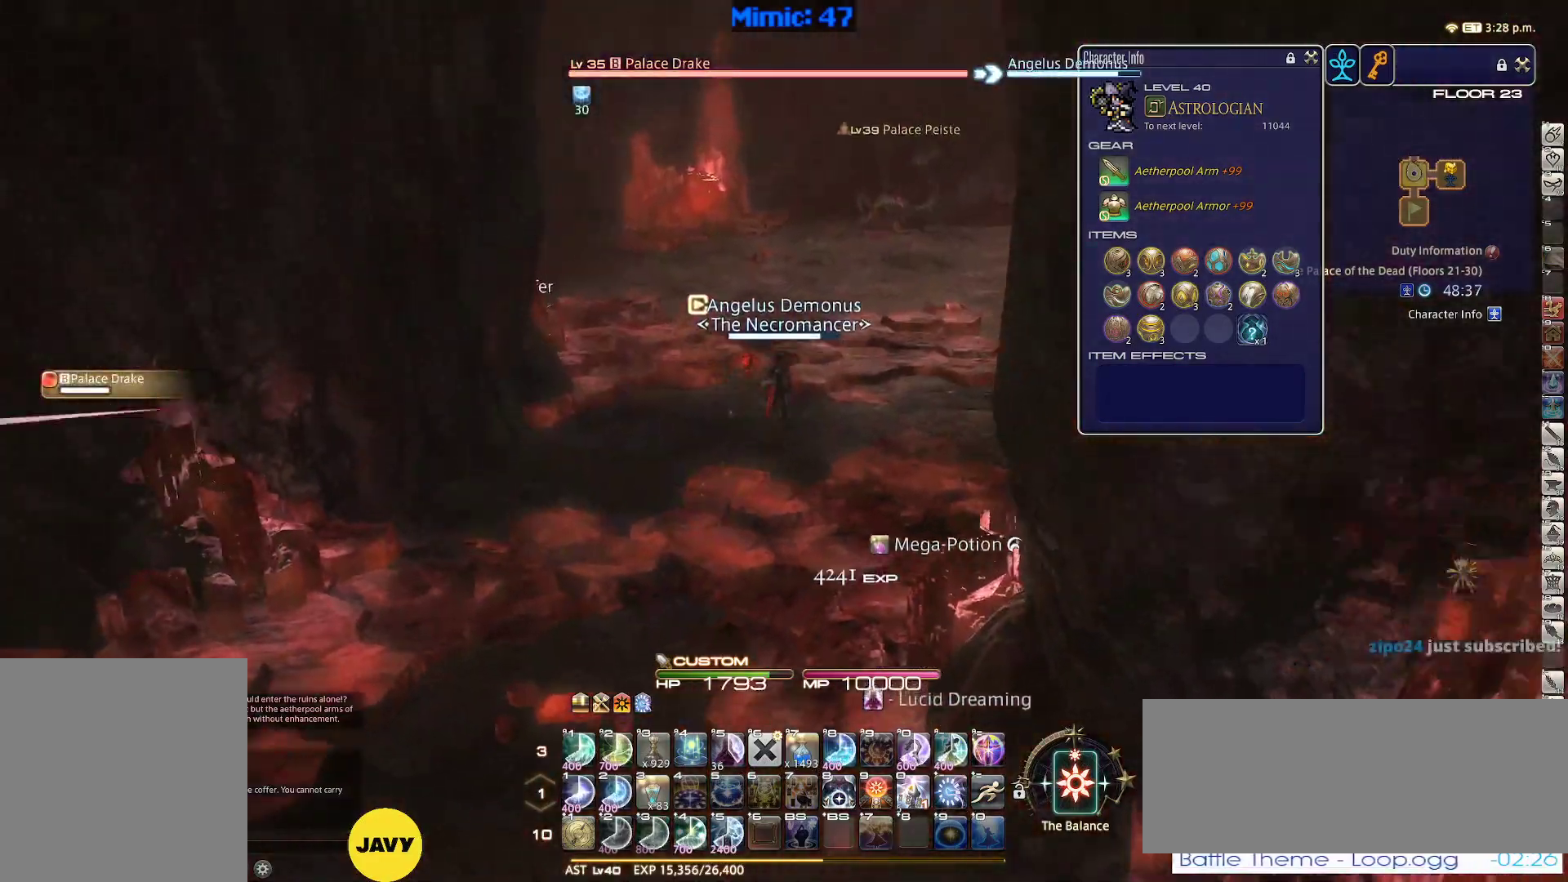
{"keys": ["a", "w"], "events": [[367, "9", "down"], [417, "9", "up"], [500, "a", "down"]]}
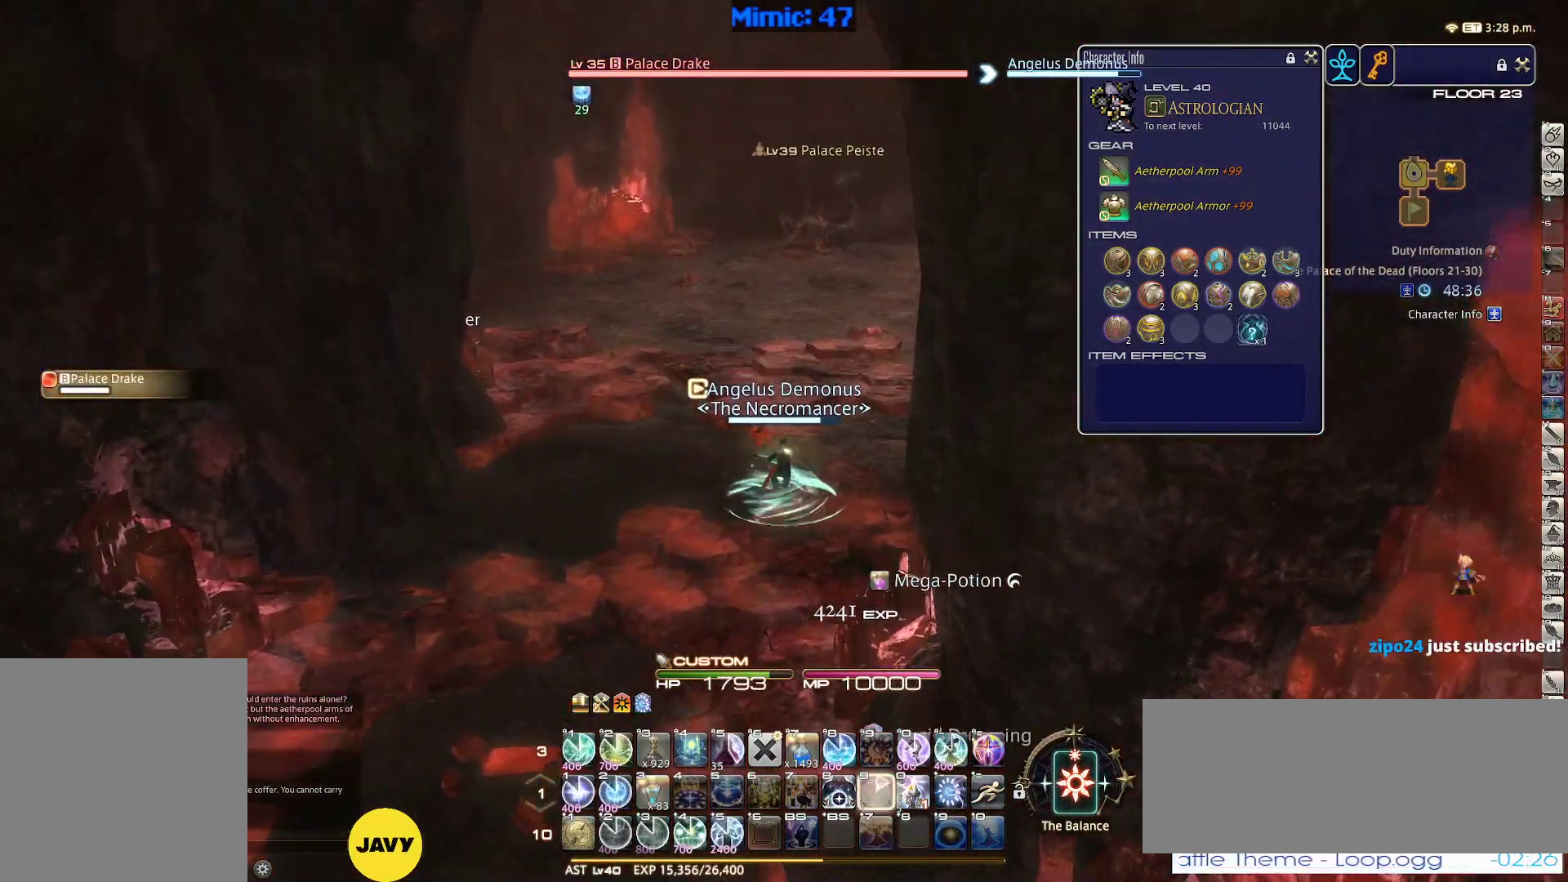
{"keys": ["w"], "events": [[184, "a", "up"]]}
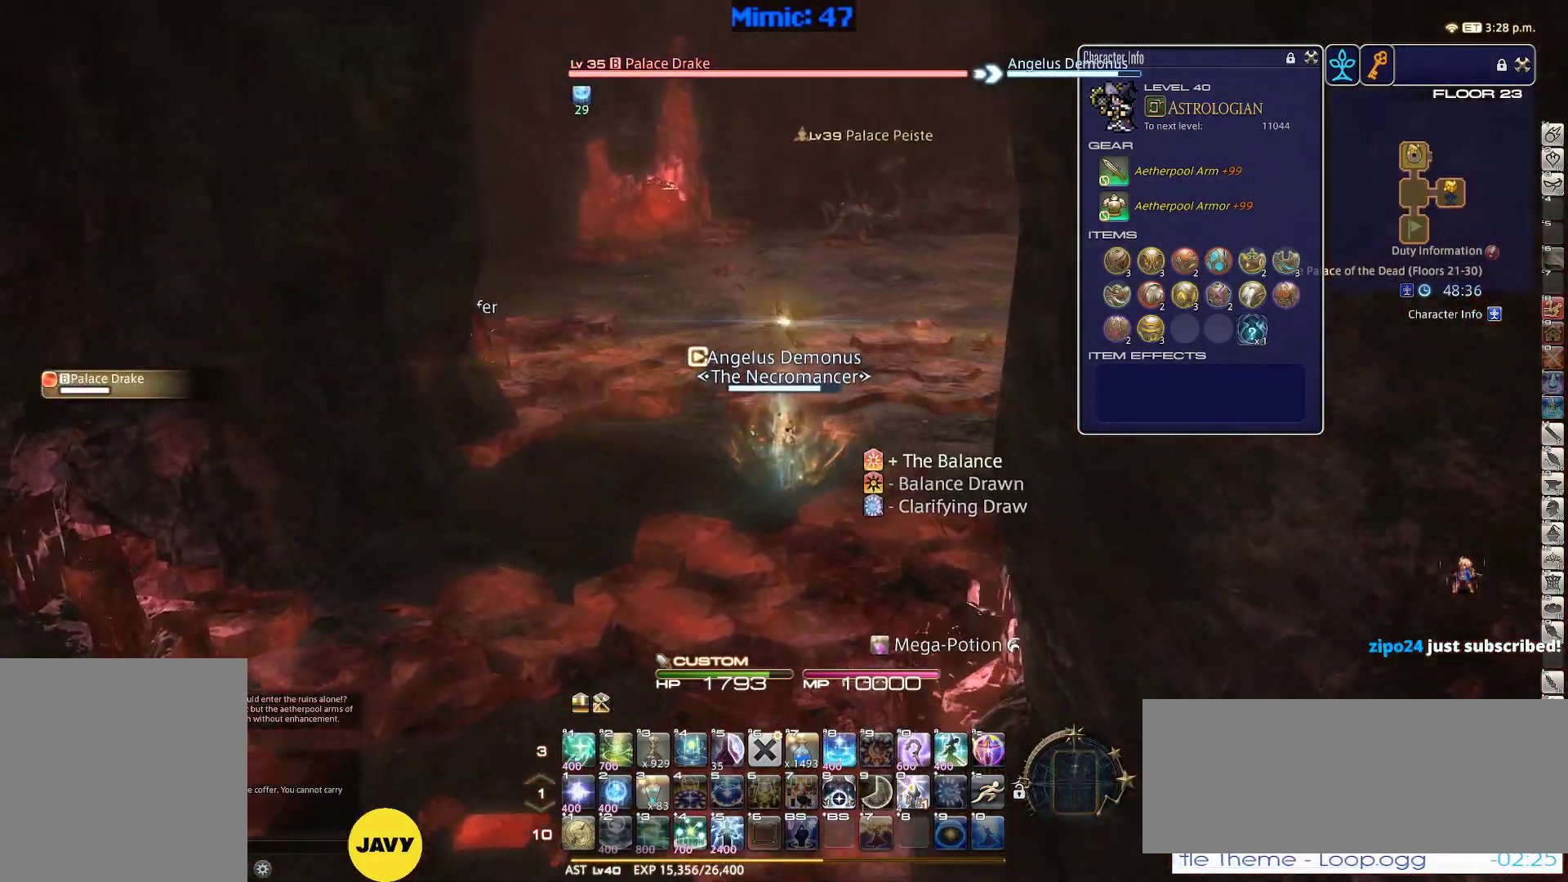
{"keys": ["rbracket"], "events": [[117, "rbracket", "down"], [117, "w", "up"], [250, "1", "down"], [350, "1", "up"], [400, "1", "down"], [450, "1", "up"]]}
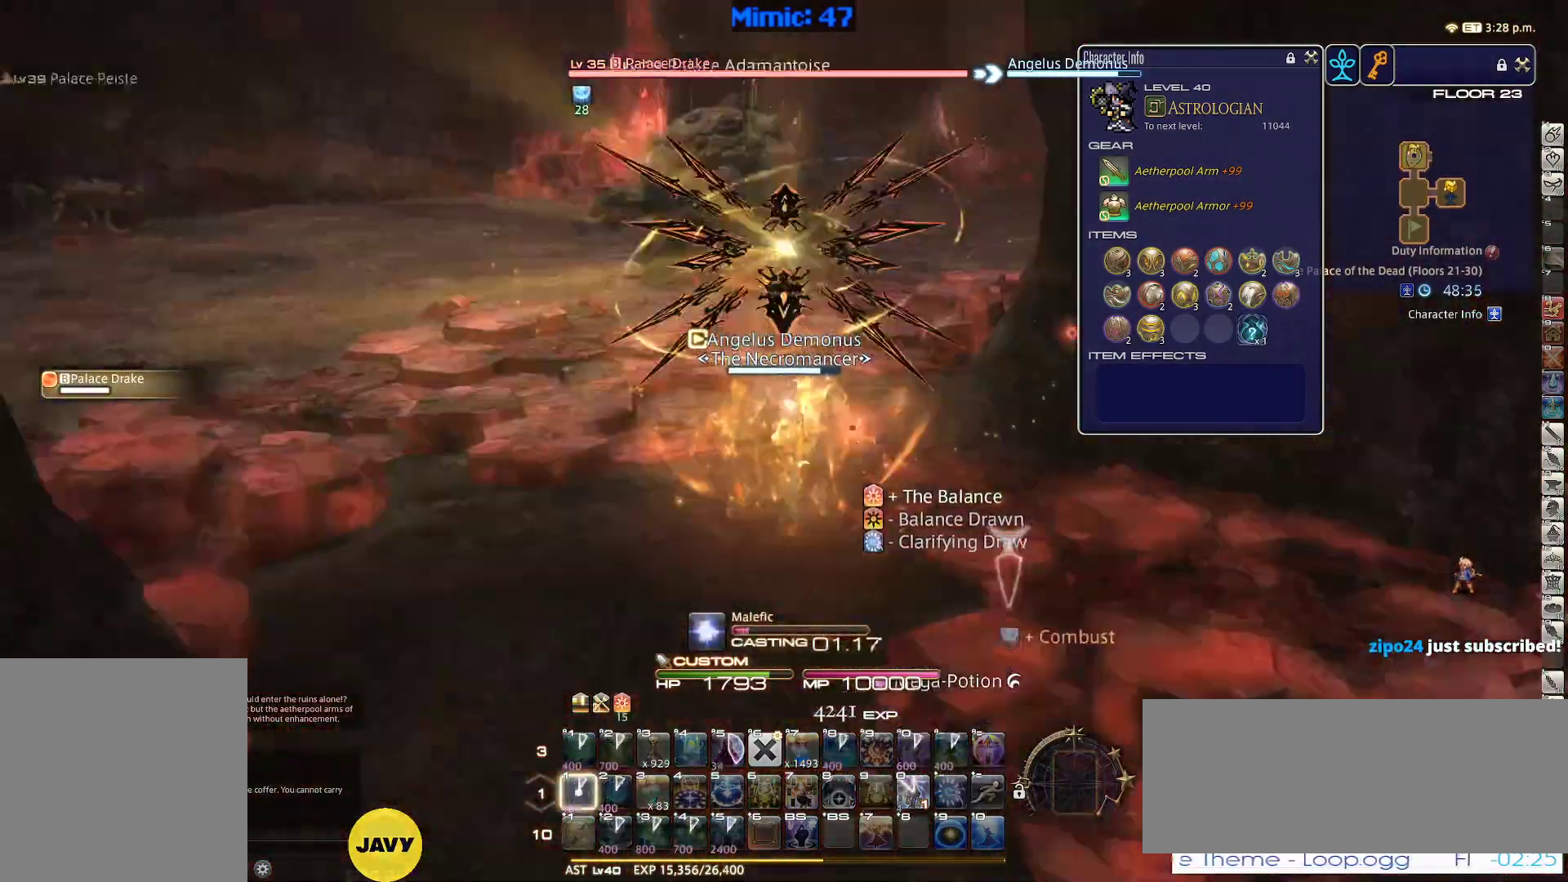
{"keys": ["rbracket"], "events": [[34, "1", "down"], [267, "1", "up"]]}
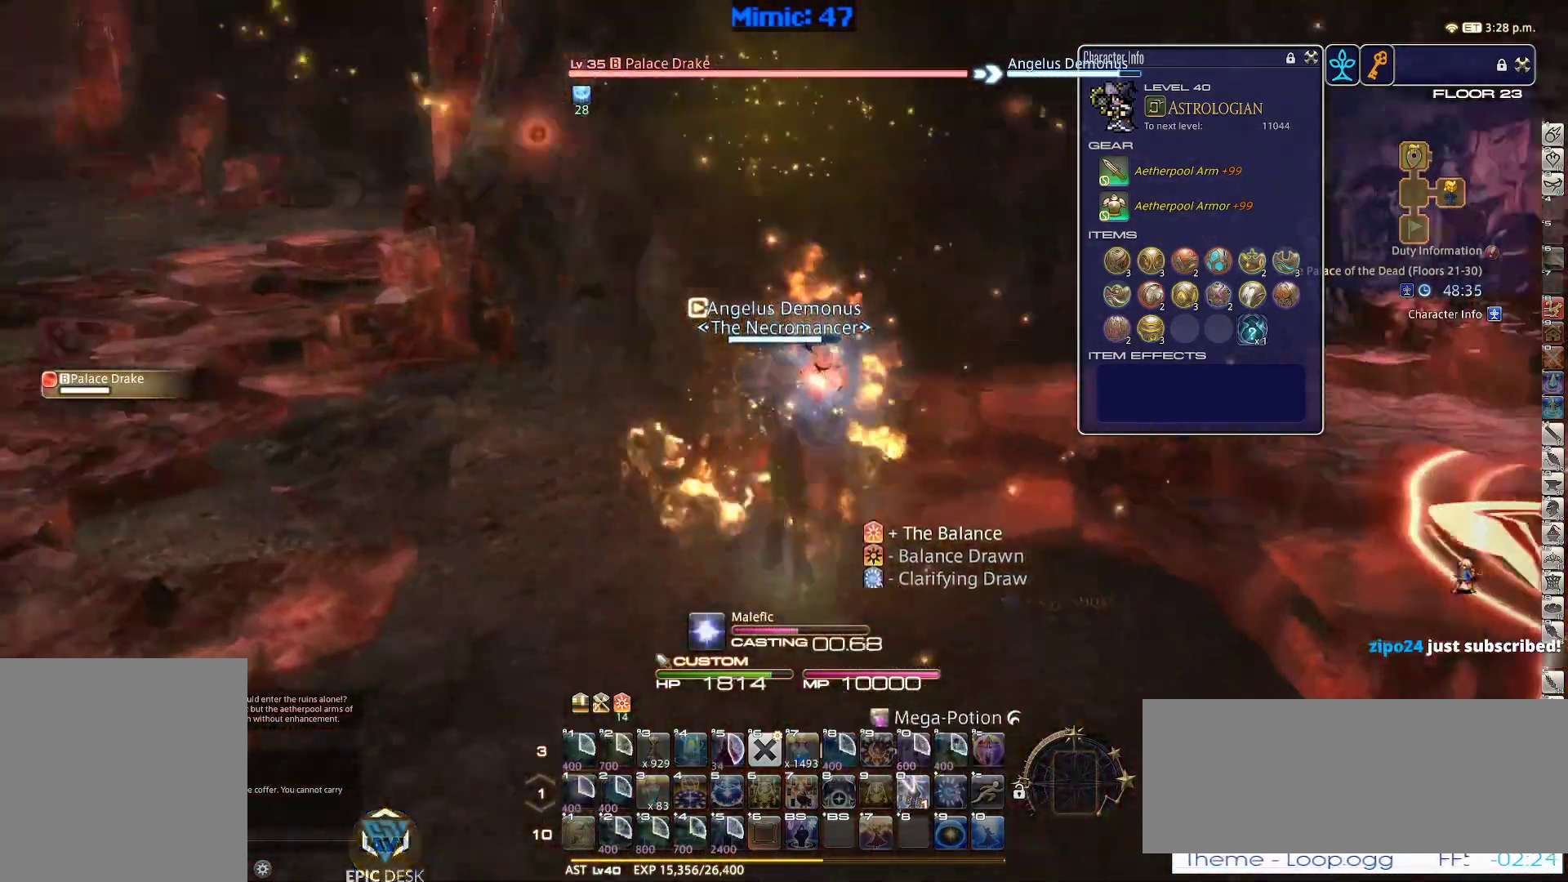
{"keys": ["rbracket"], "events": []}
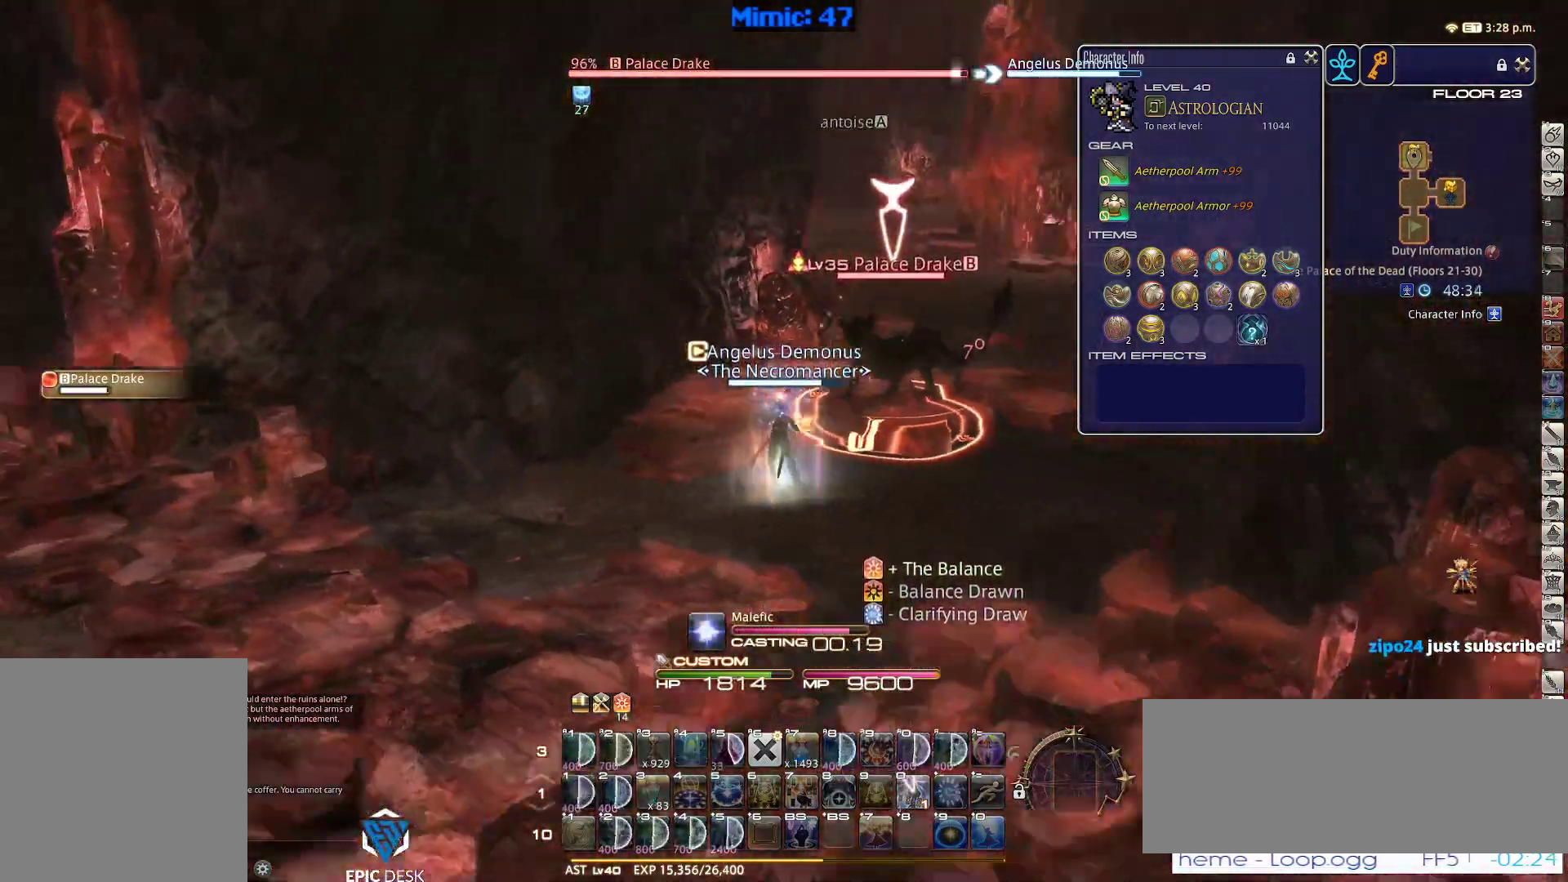
{"keys": ["d", "w"], "events": [[250, "lbracket", "down"], [300, "rbracket", "up"], [300, "w", "down"], [350, "lbracket", "up"], [450, "d", "down"]]}